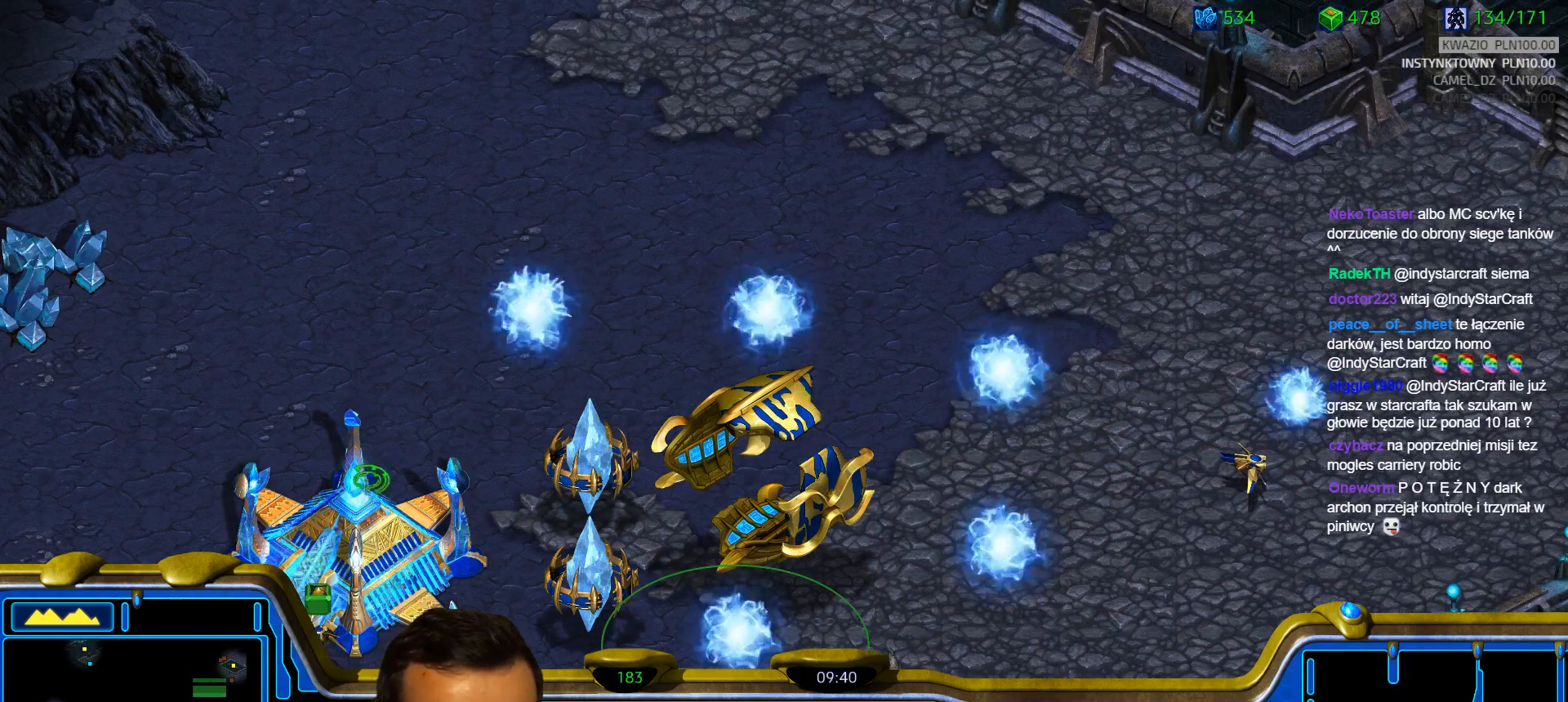
Gameplay with keyboard; each line is a JSON object with the keys held at the frame after it. "events" lists presses ("down") and releases ("up") of "1", "2", "3", "4", "5", "6", "a", "alt", "b", "c", "caps_lock", "ctrl", "d", "e", "escape", "f", "f1", "f2", "f3", "f4", "g", "q", "r", "s", "shift", "super", "t", "tab", "tilde", "v", "w", "x", "y" and "z" between this image and that frame as [ms after this image, input, new state], when the widget could be followed in between. No other keys are recorded. Mouse input is not recorded.
{"keys": [], "events": [[383, "1", "down"], [433, "1", "up"]]}
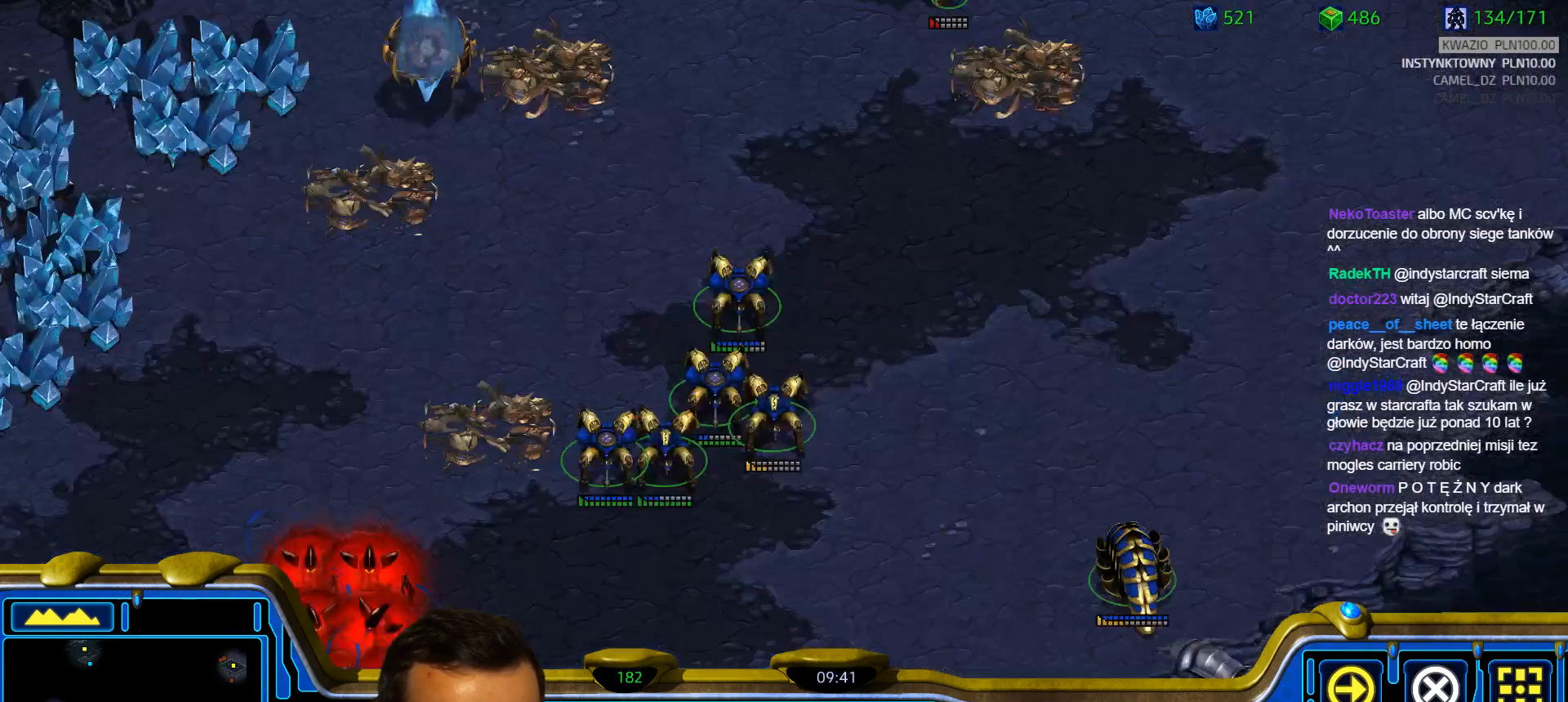
{"keys": [], "events": [[33, "1", "down"], [117, "1", "up"], [350, "a", "down"], [450, "a", "up"]]}
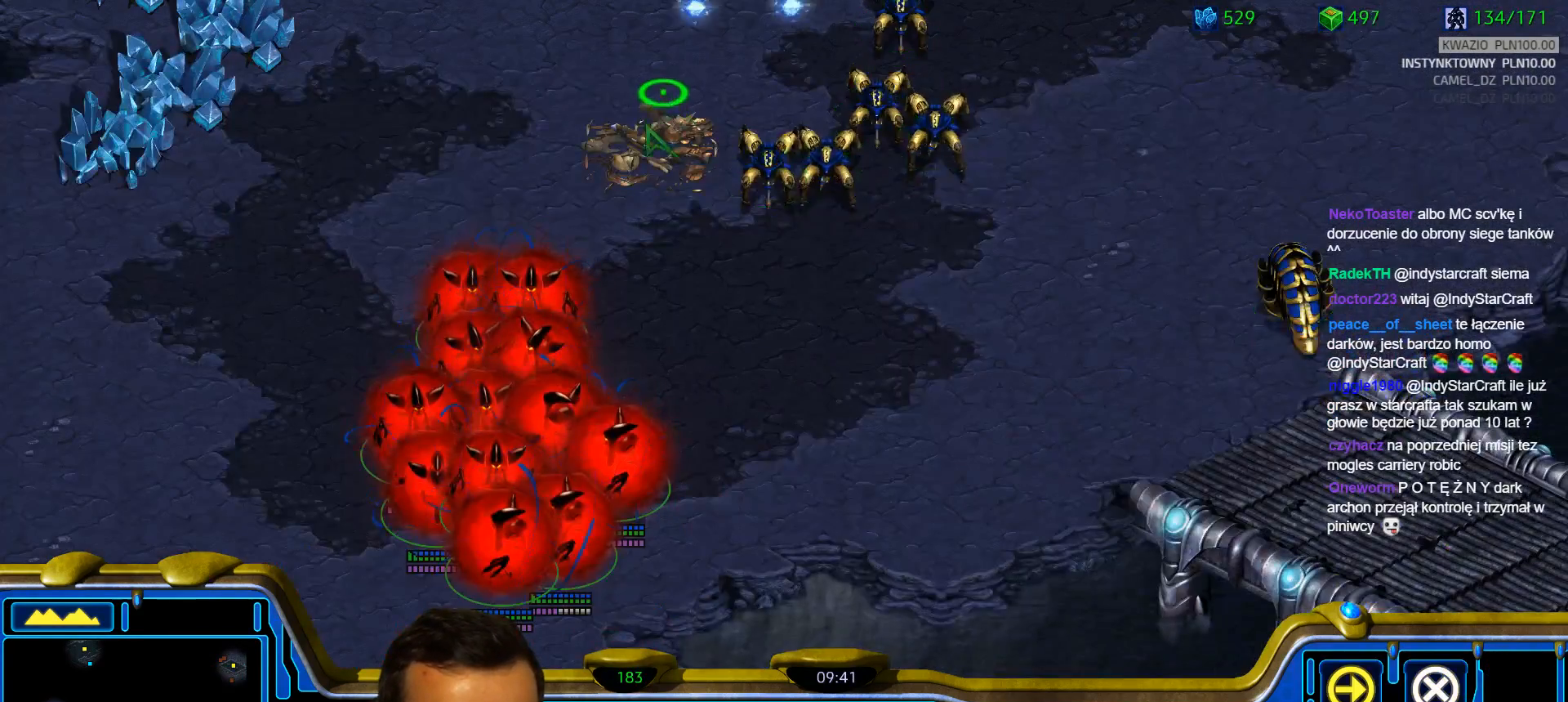
{"keys": [], "events": [[33, "2", "down"], [83, "a", "down"], [133, "2", "up"], [183, "a", "up"], [283, "a", "down"], [417, "a", "up"]]}
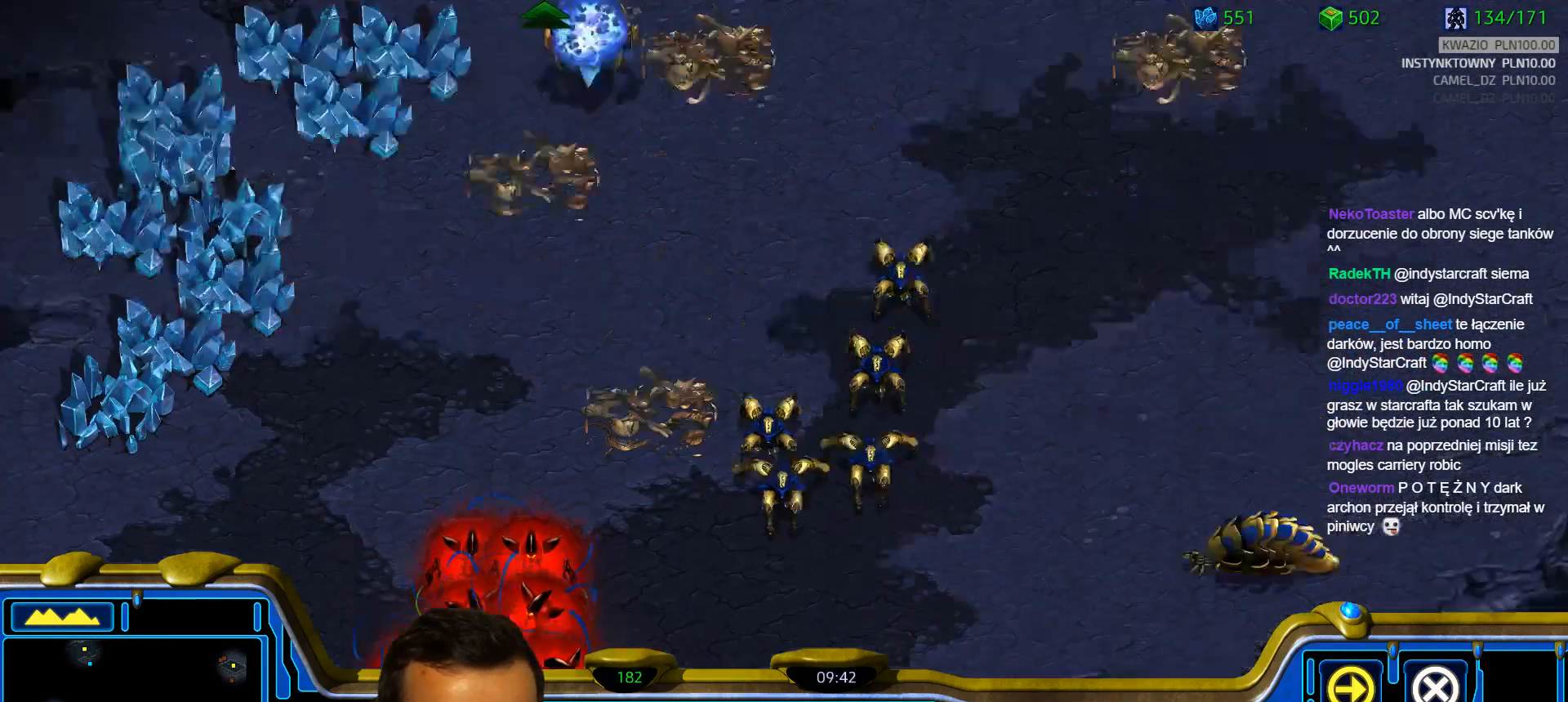
{"keys": ["a"], "events": [[250, "1", "down"], [333, "1", "up"], [433, "a", "down"]]}
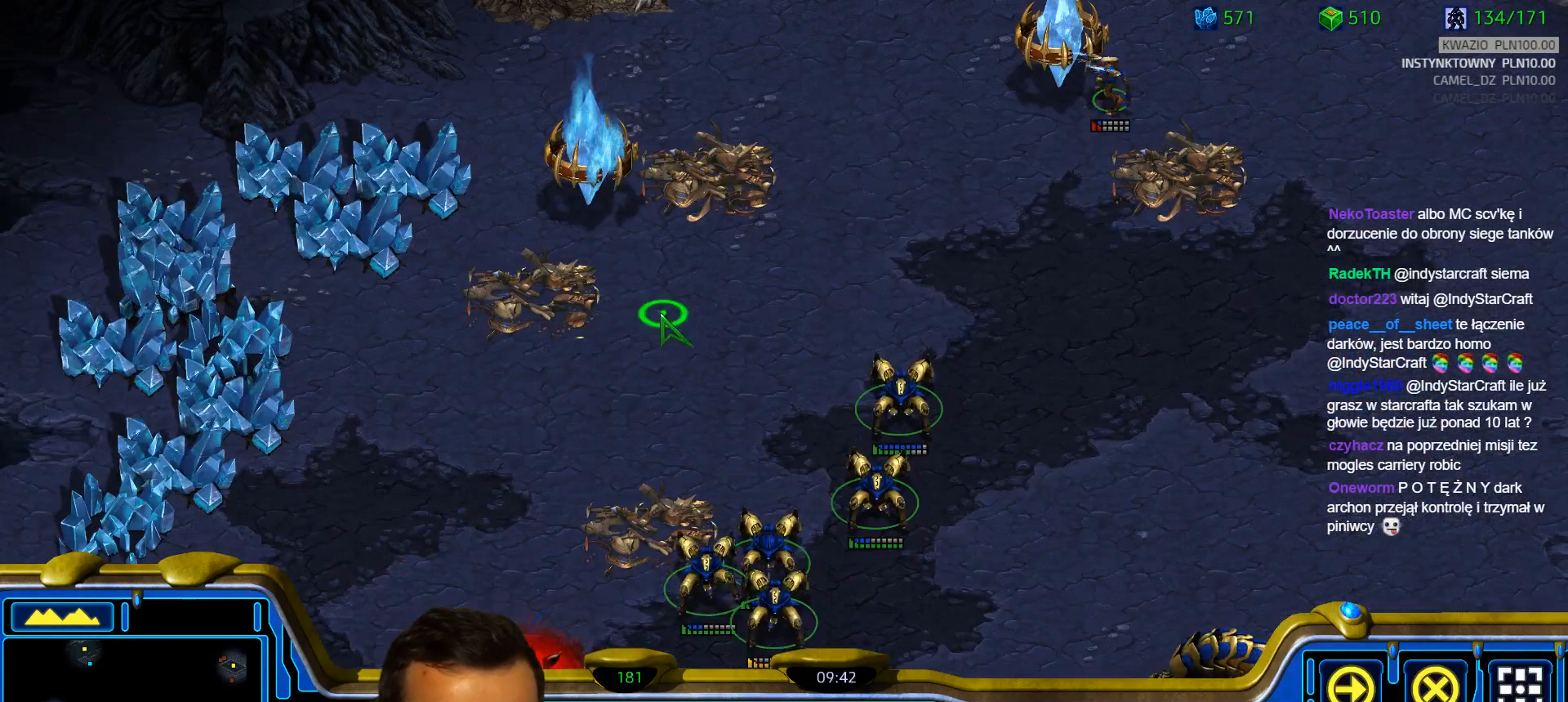
{"keys": ["3"], "events": [[33, "a", "up"], [117, "2", "down"], [167, "2", "up"], [267, "a", "down"], [350, "a", "up"], [450, "3", "down"]]}
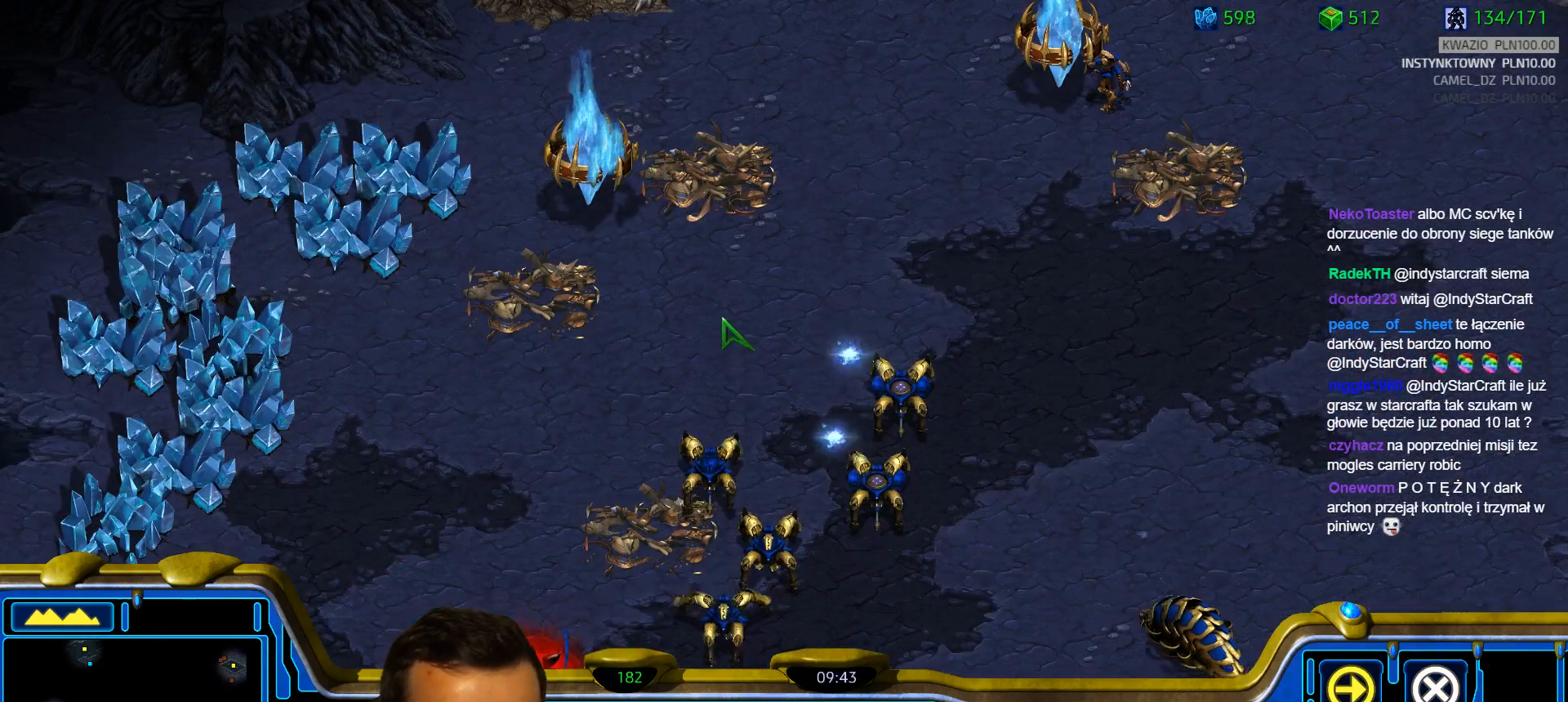
{"keys": [], "events": [[33, "3", "up"], [83, "a", "down"], [183, "a", "up"]]}
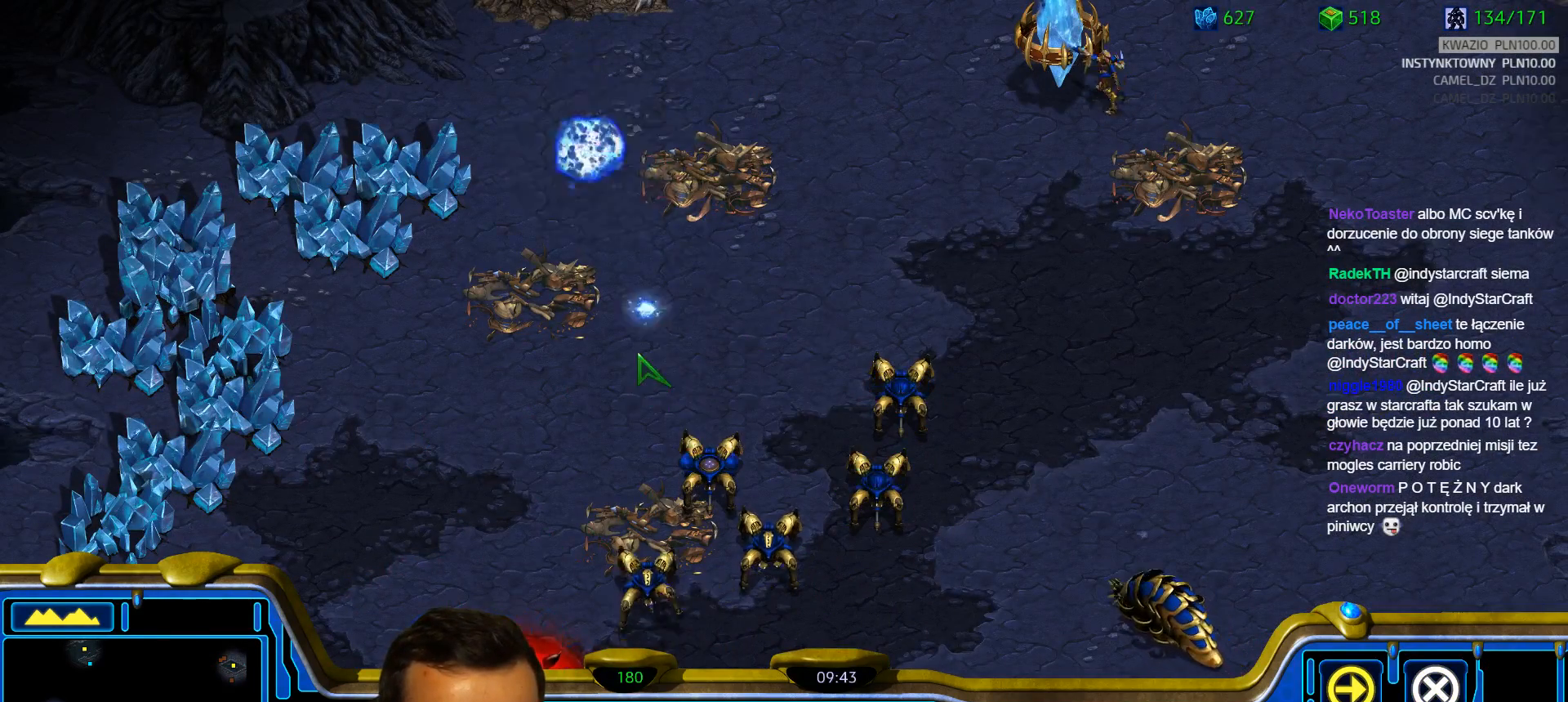
{"keys": [], "events": []}
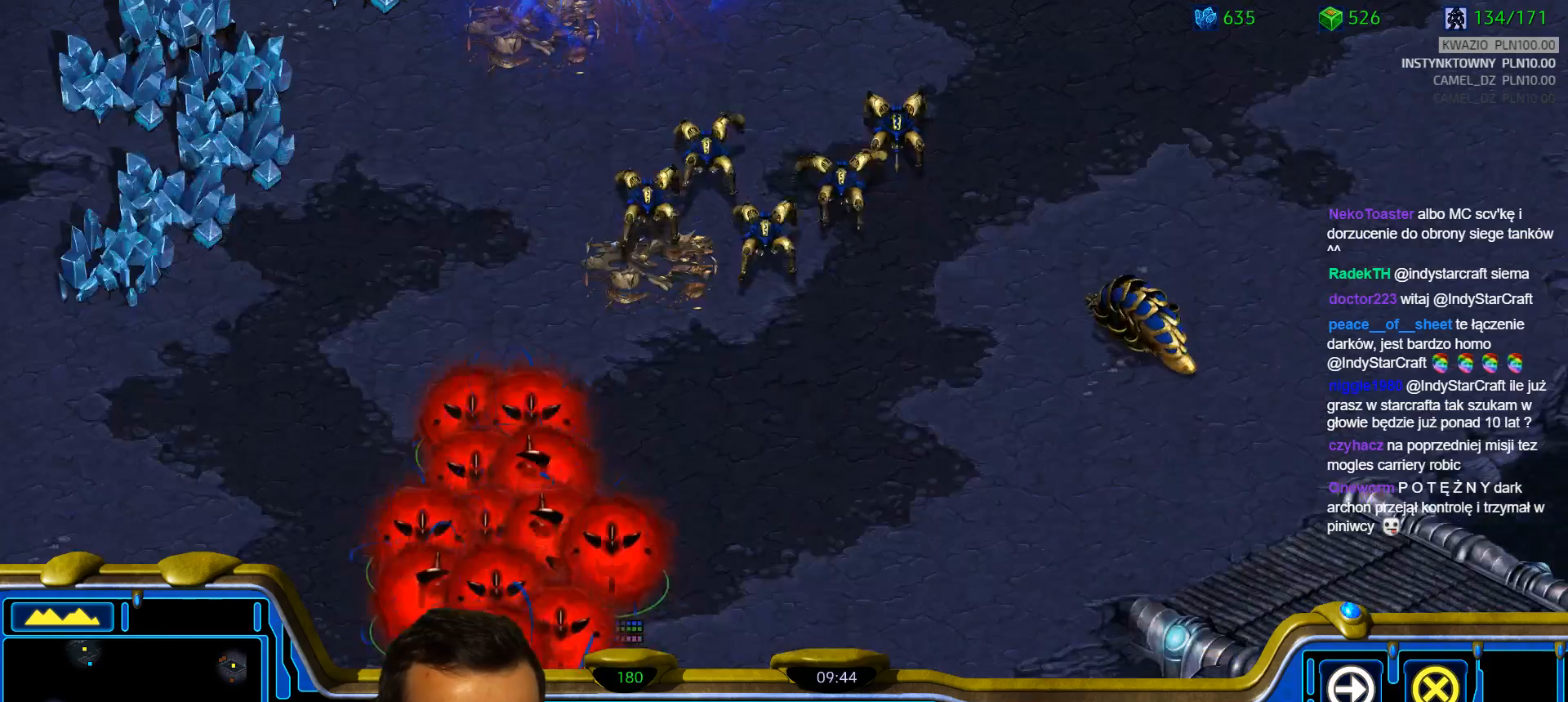
{"keys": [], "events": []}
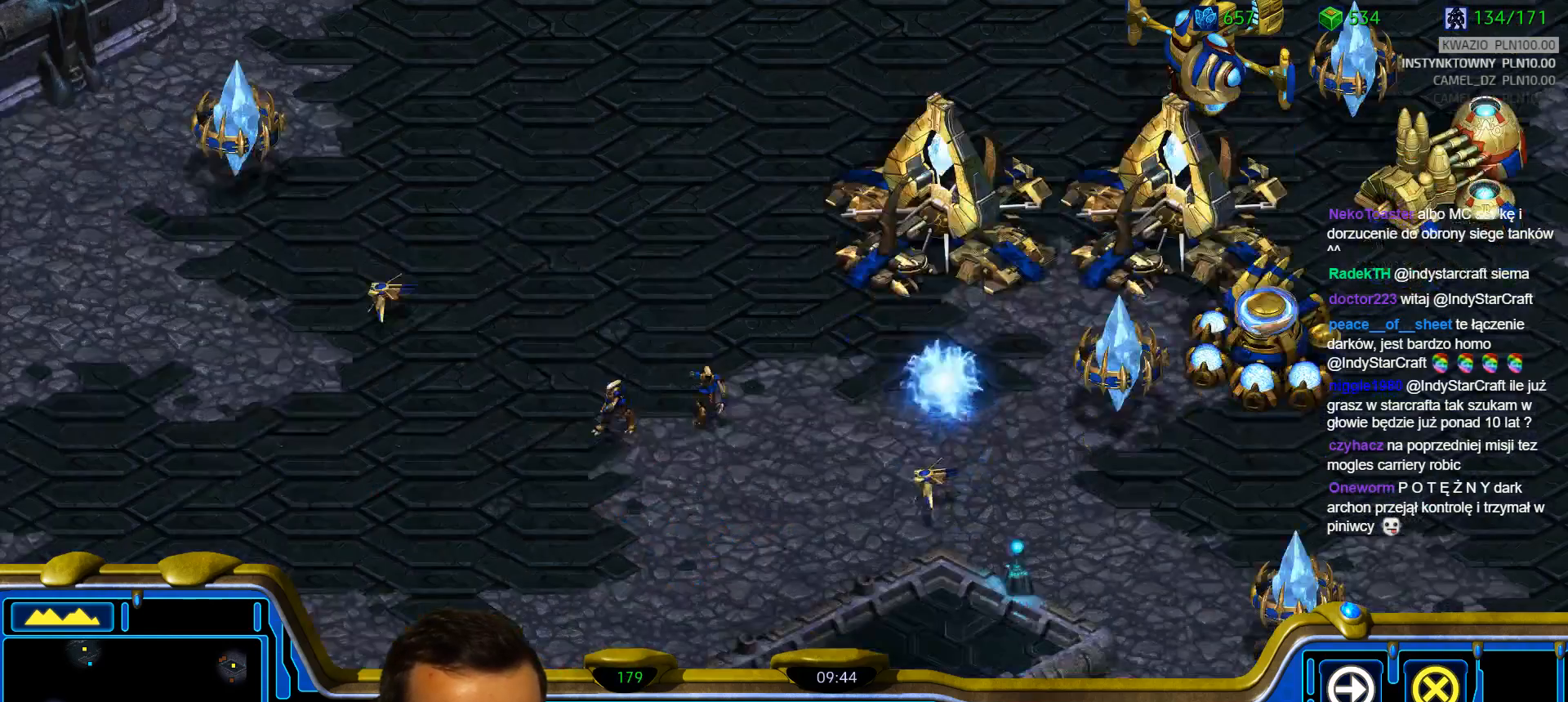
{"keys": ["q"], "events": [[417, "q", "down"]]}
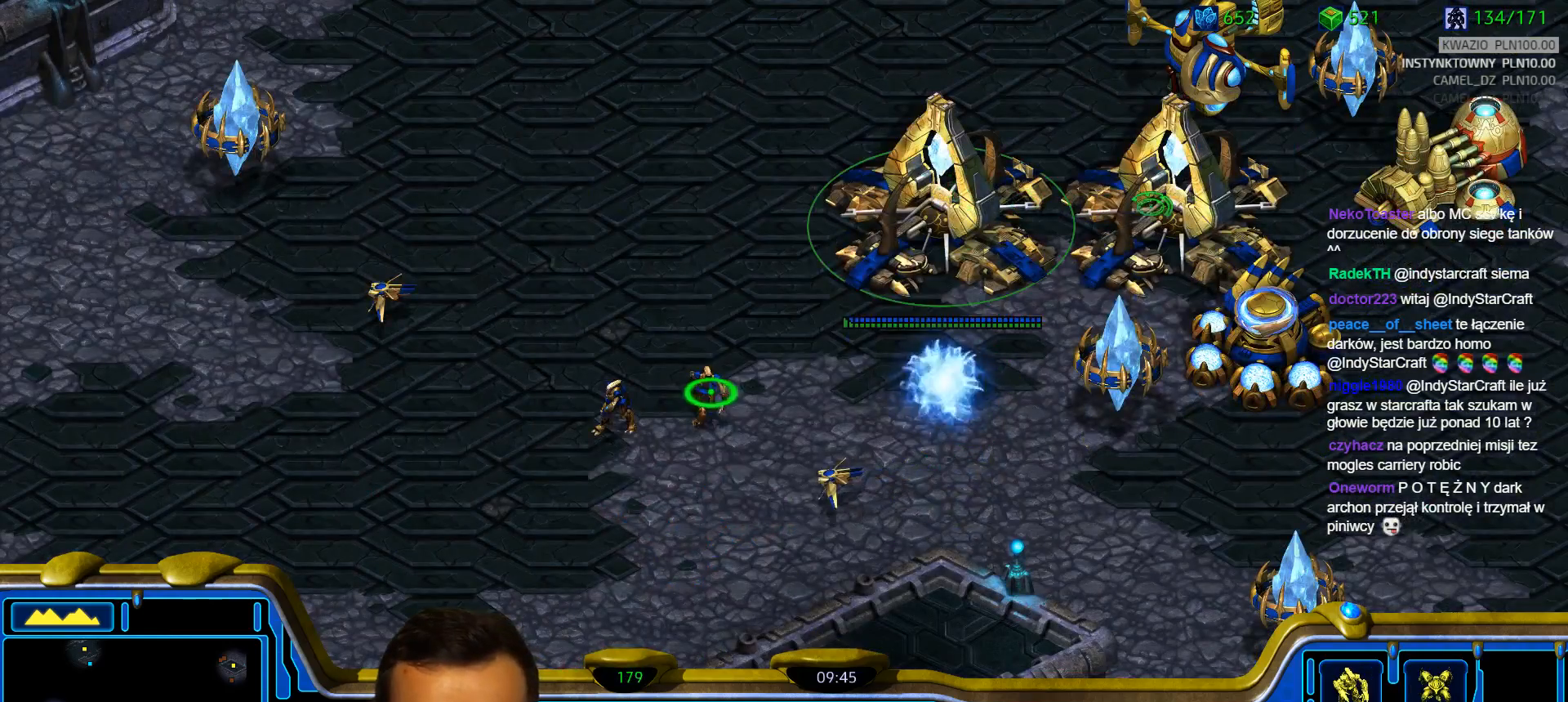
{"keys": [], "events": [[17, "q", "up"], [100, "q", "down"], [200, "q", "up"]]}
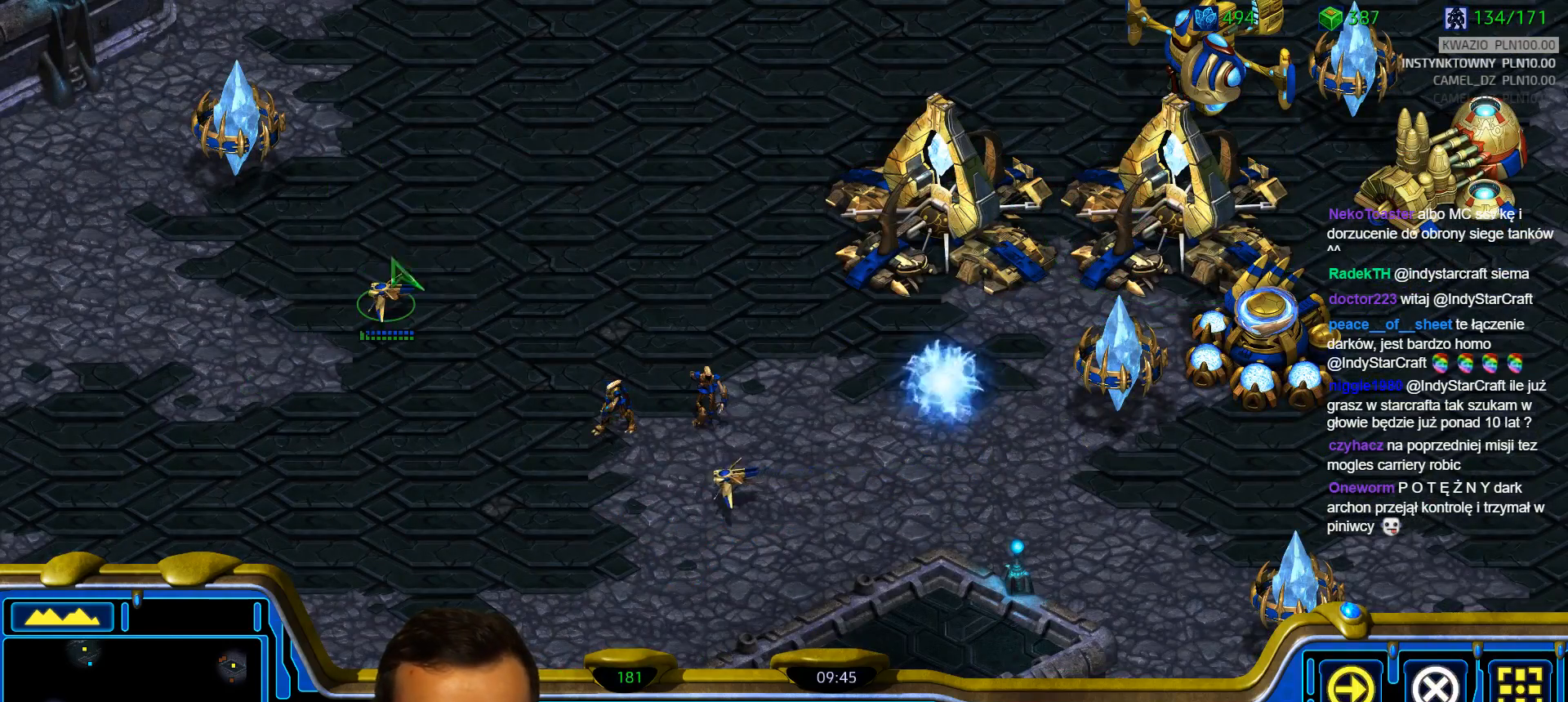
{"keys": []}
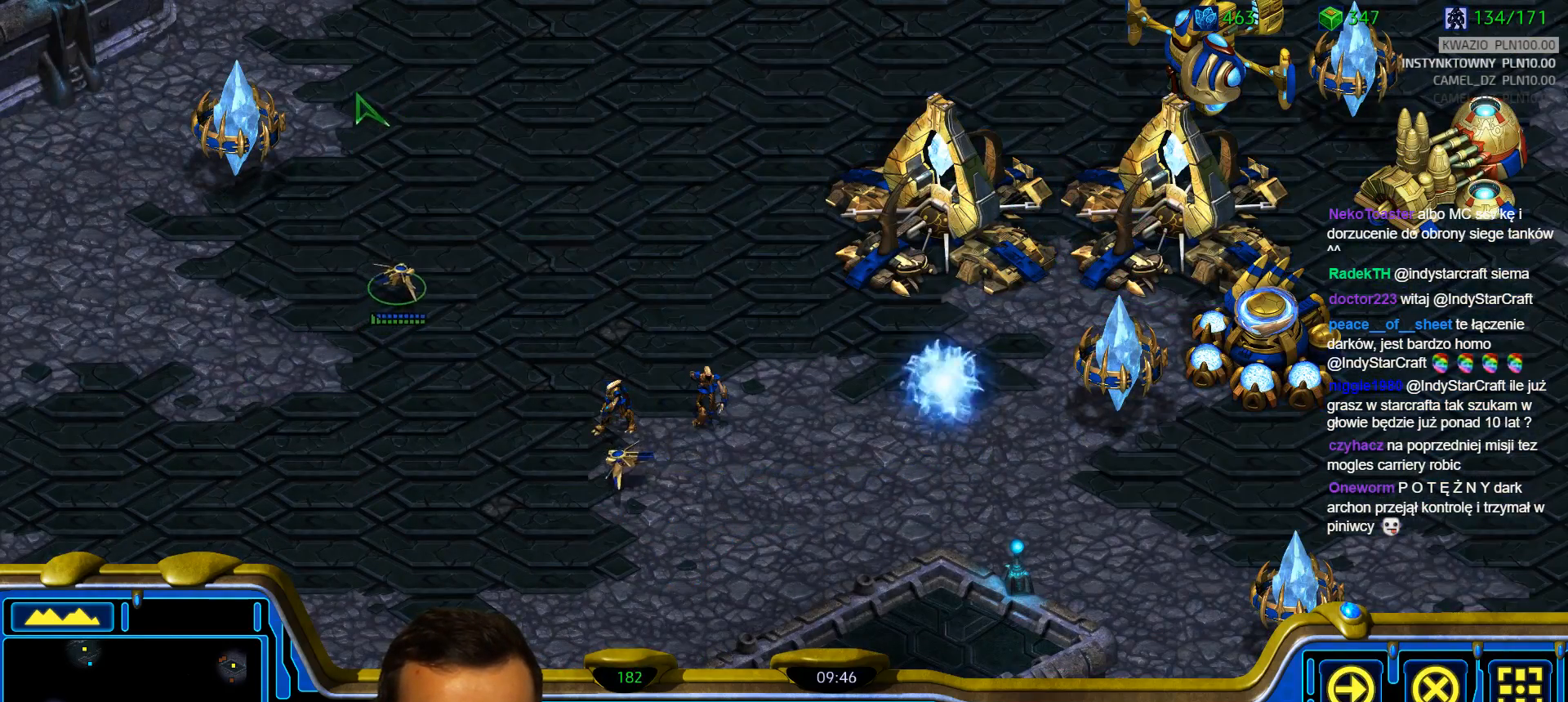
{"keys": []}
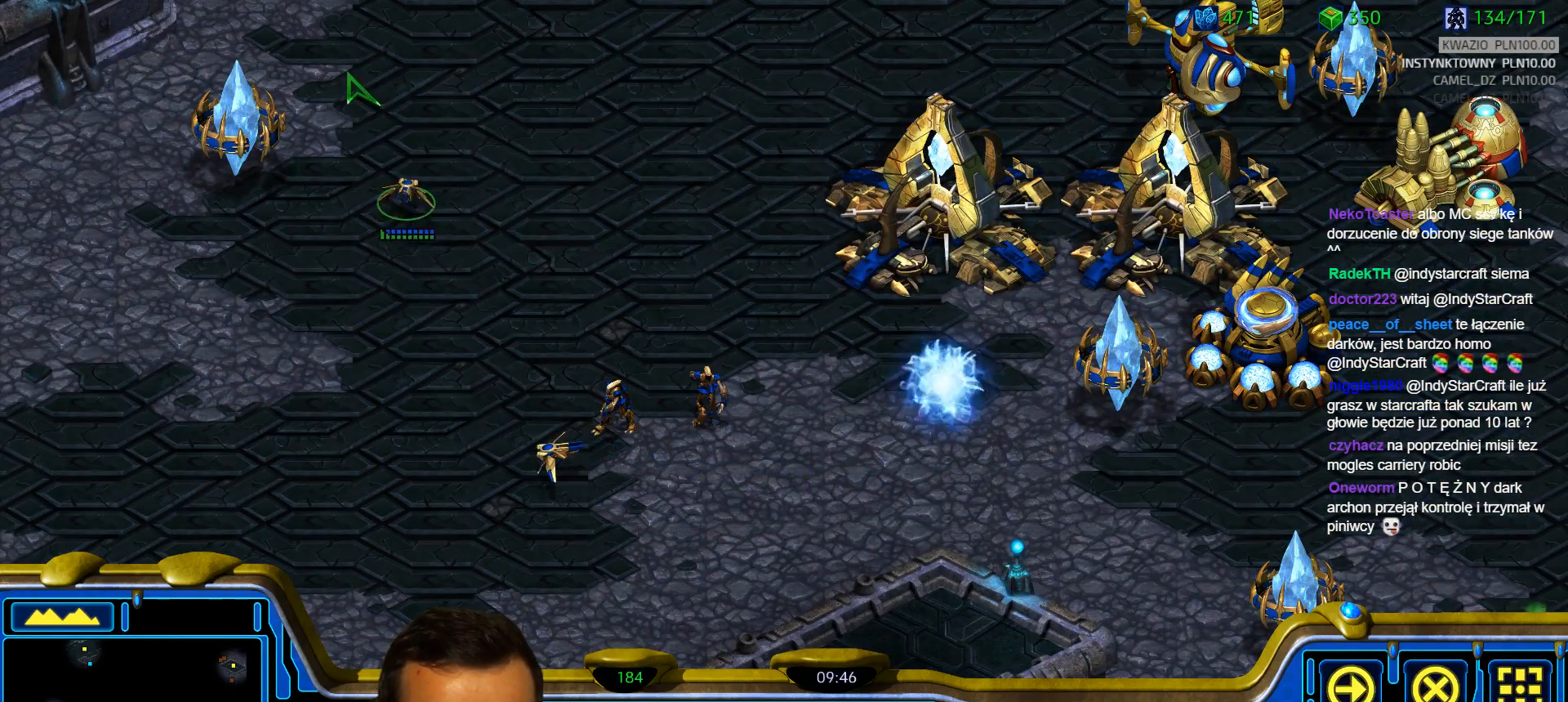
{"keys": []}
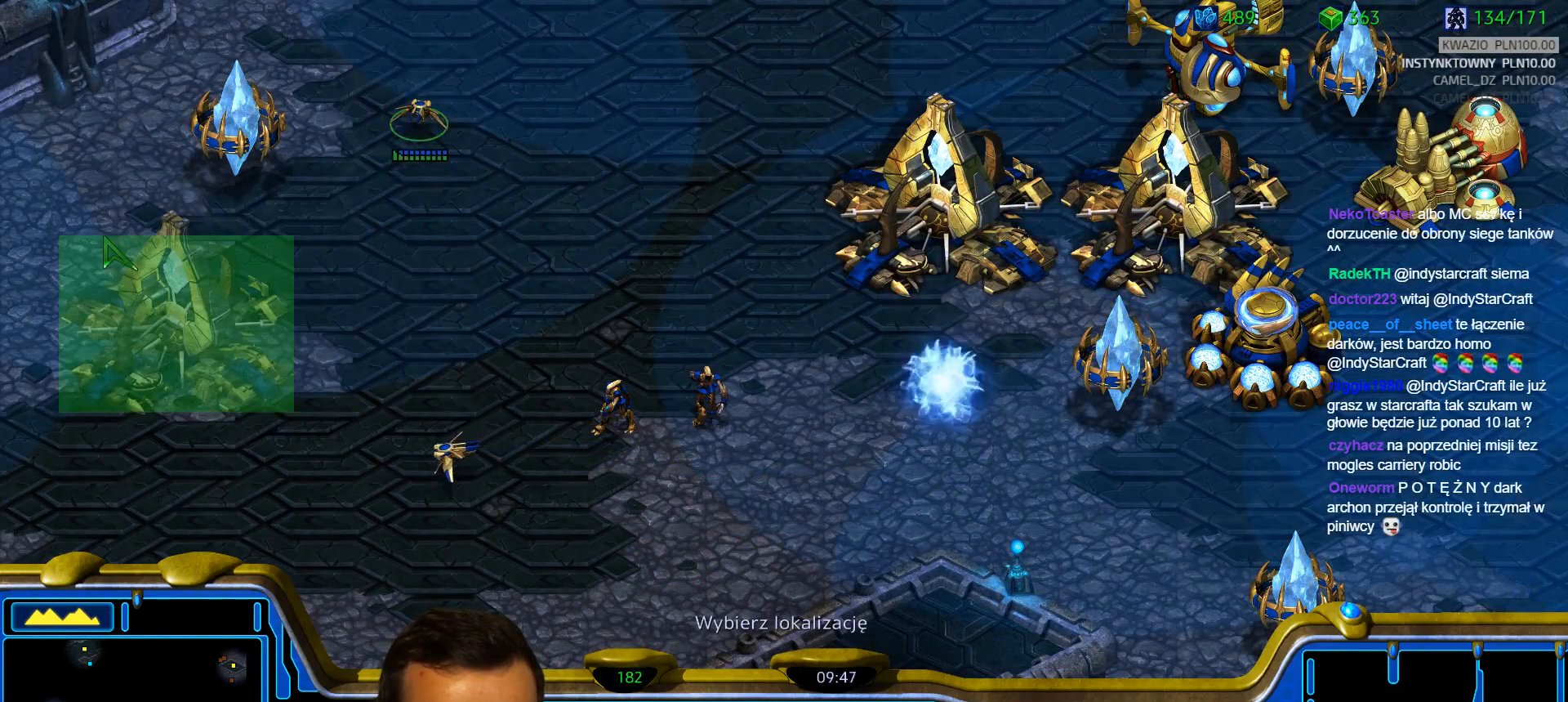
{"keys": [], "events": []}
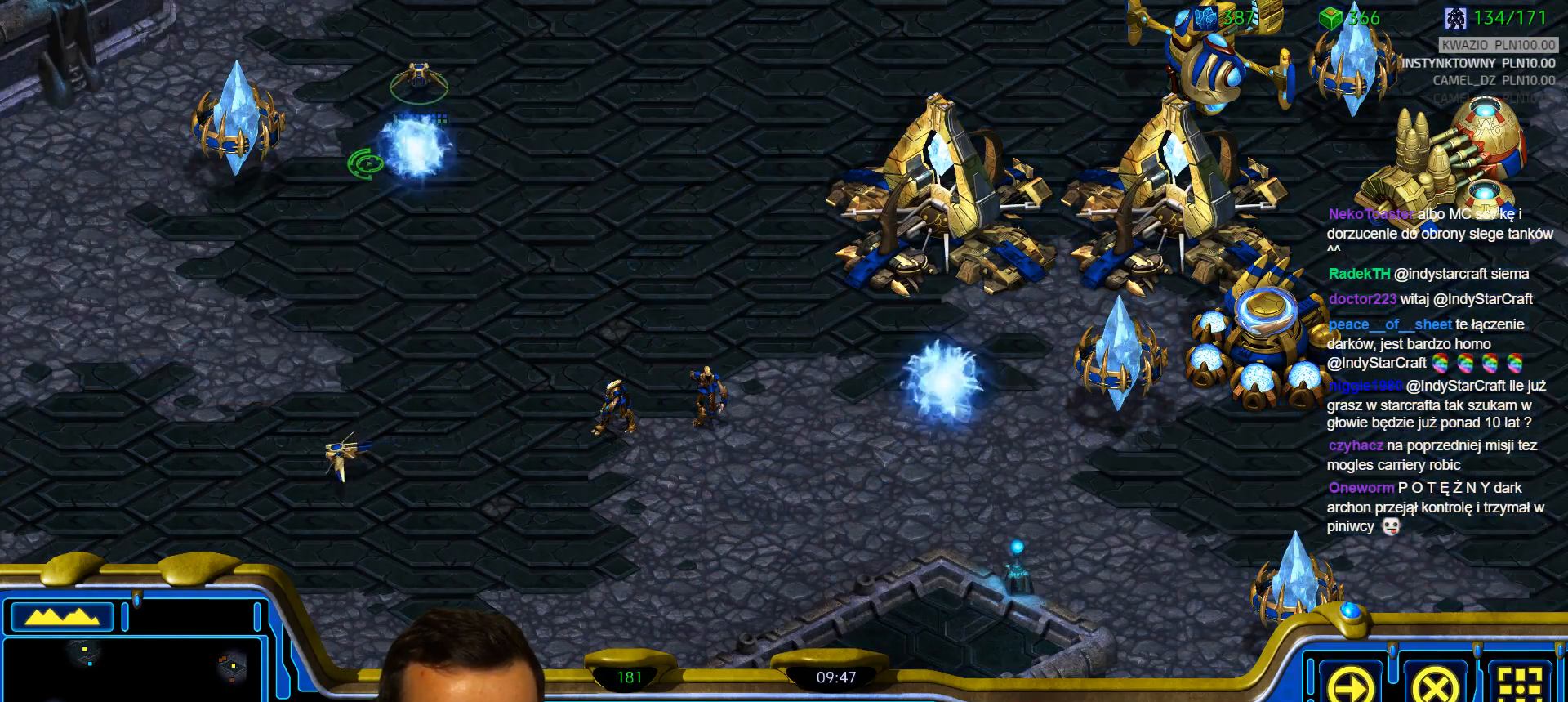
{"keys": [], "events": []}
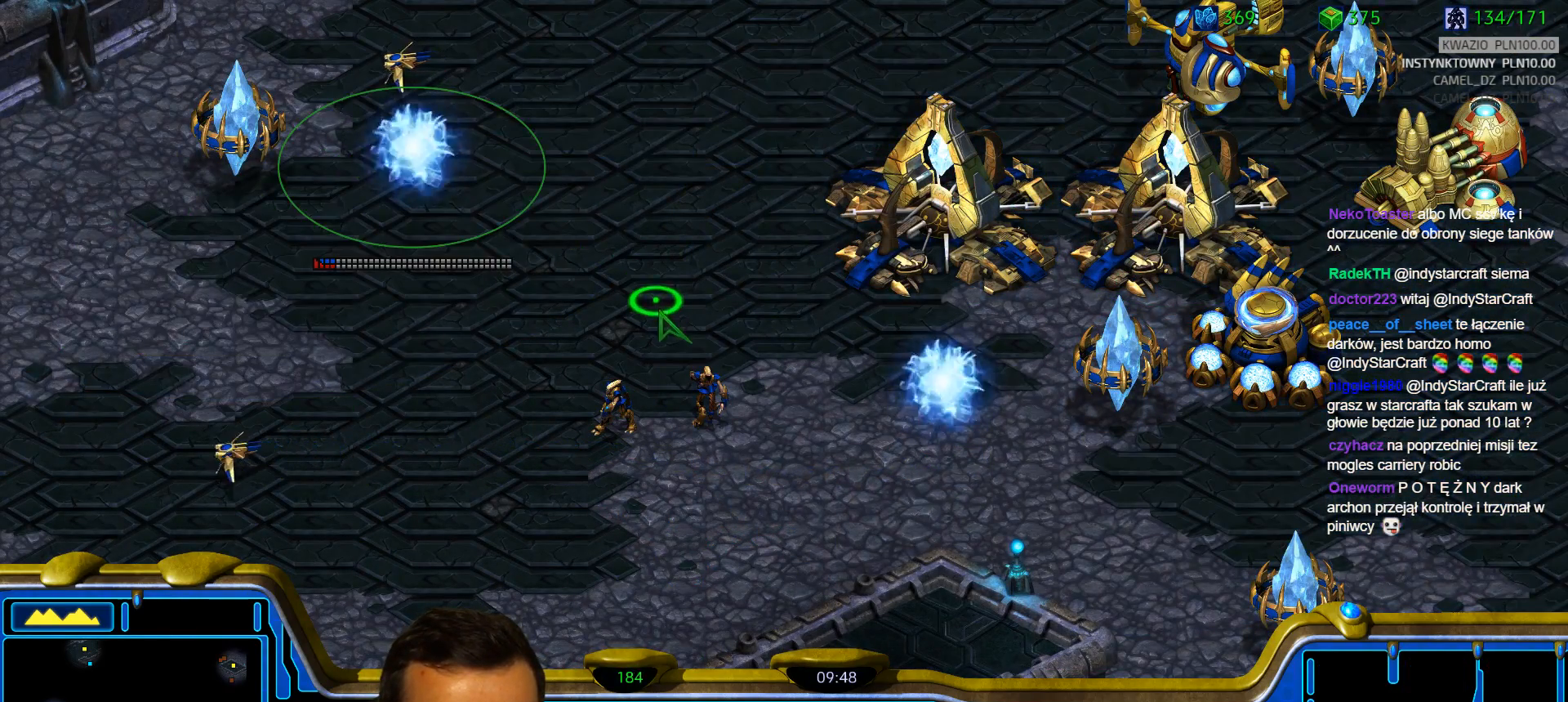
{"keys": [], "events": []}
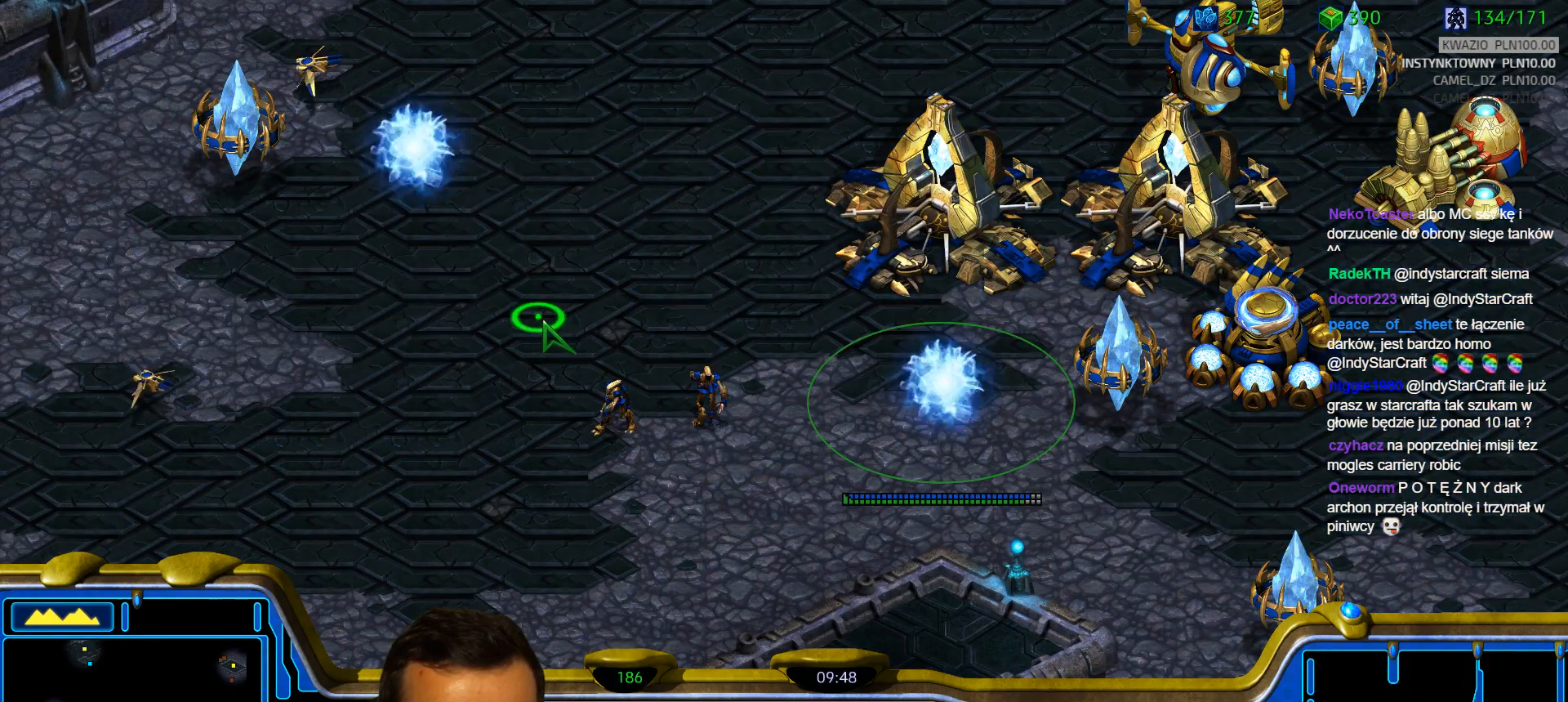
{"keys": [], "events": []}
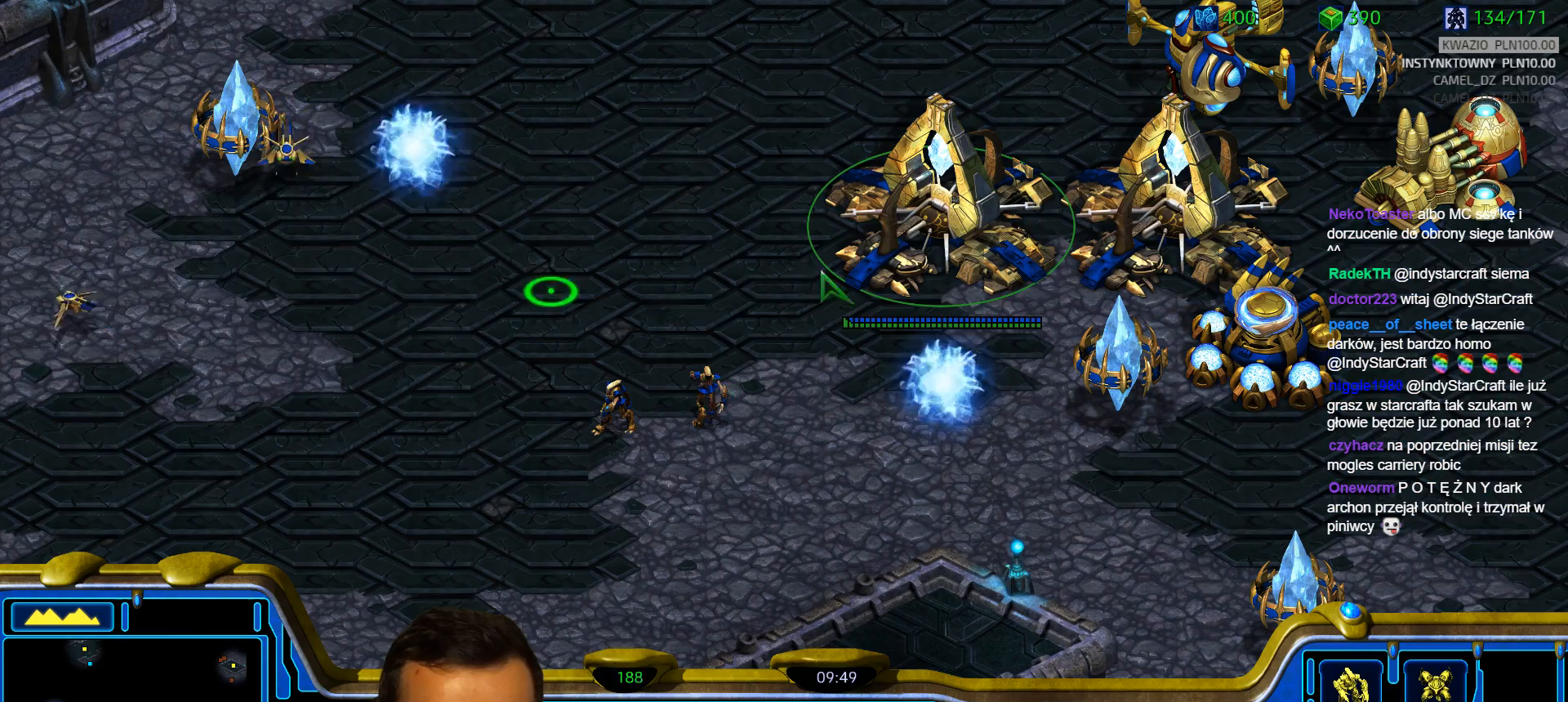
{"keys": [], "events": []}
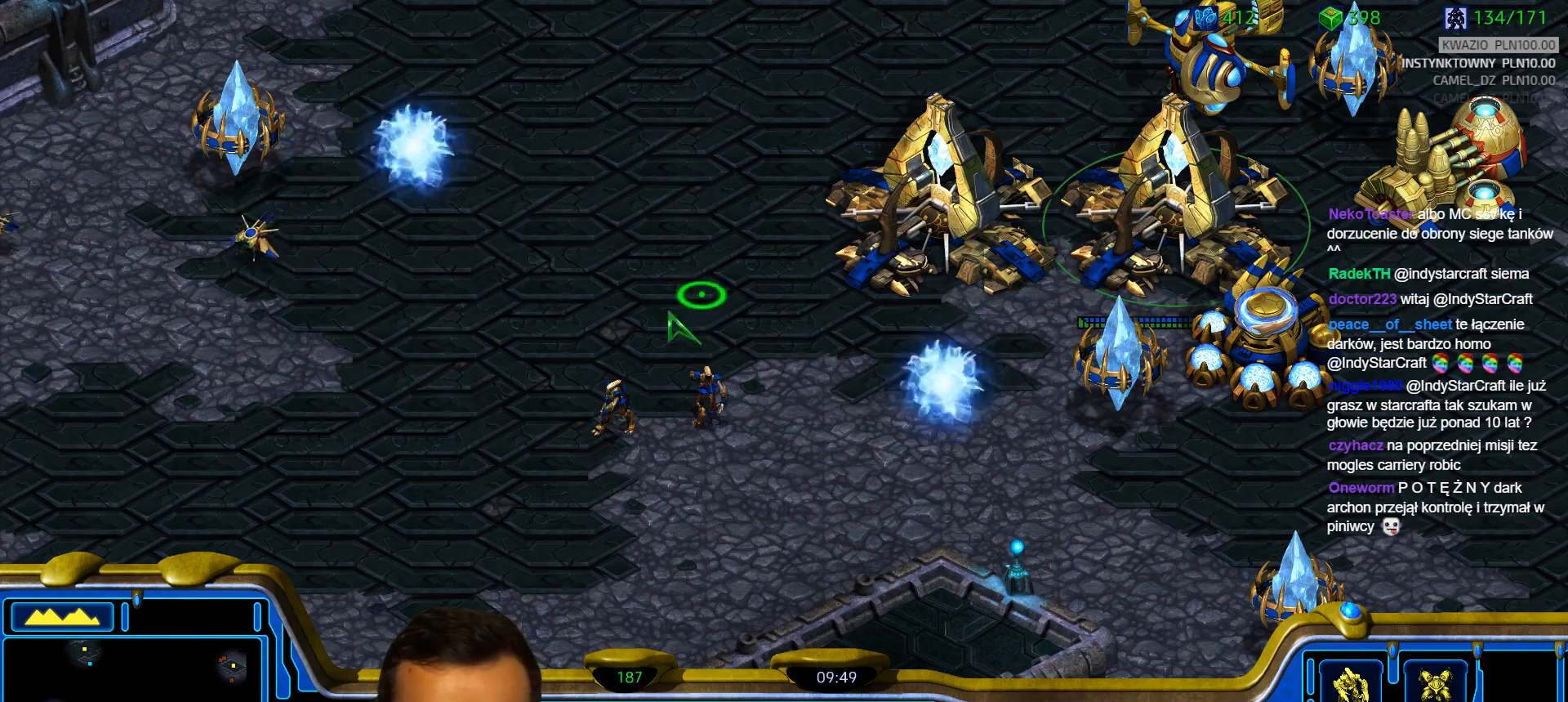
{"keys": [], "events": [[333, "w", "down"], [483, "w", "up"]]}
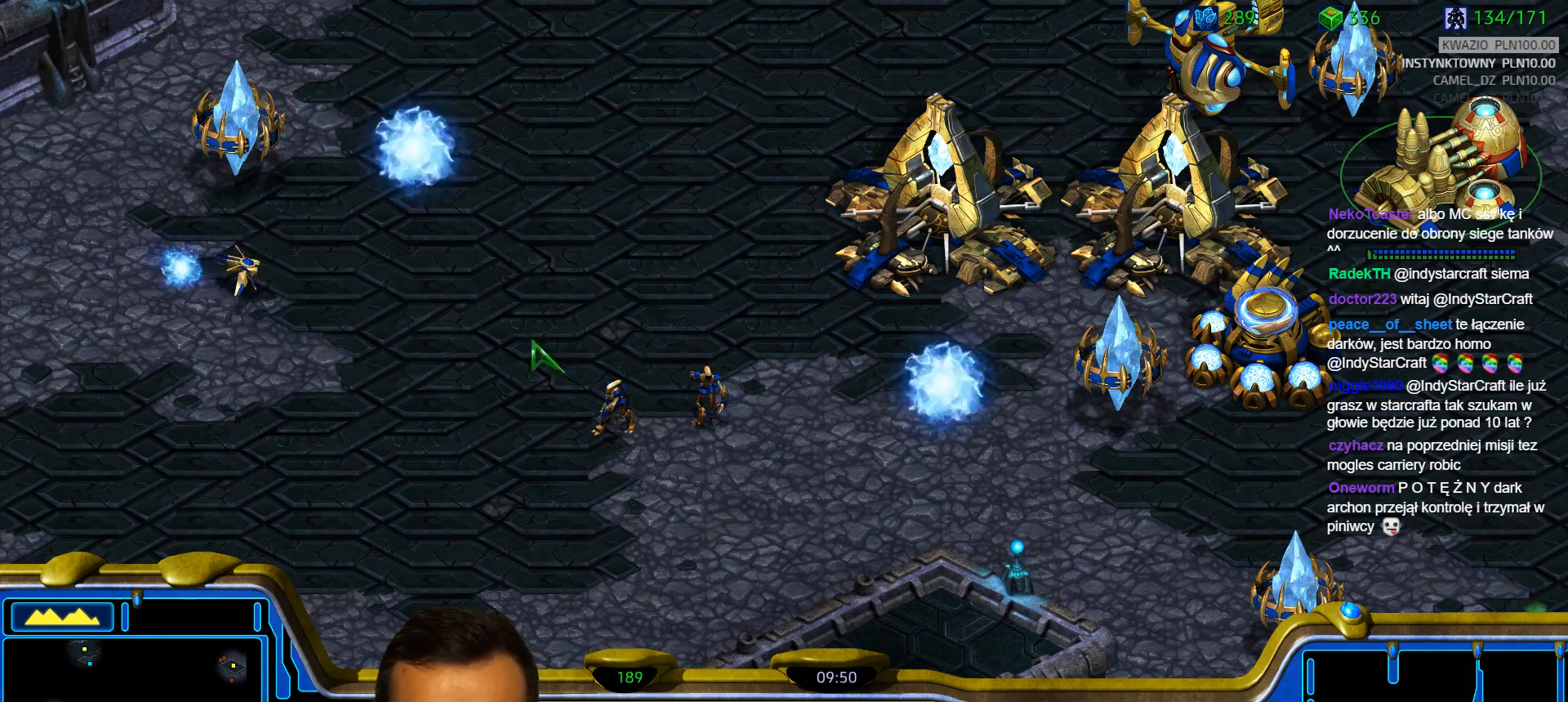
{"keys": [], "events": [[67, "w", "down"], [167, "w", "up"]]}
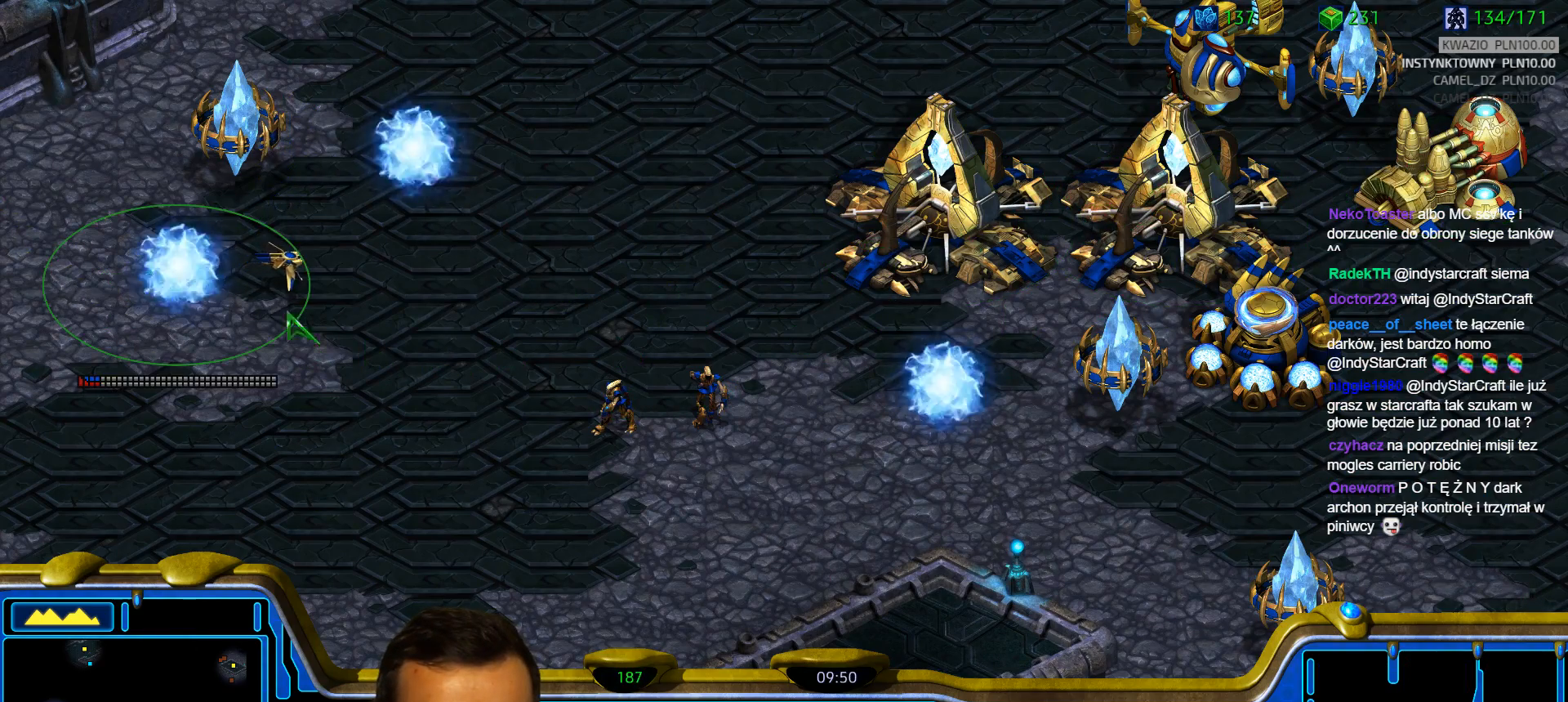
{"keys": [], "events": []}
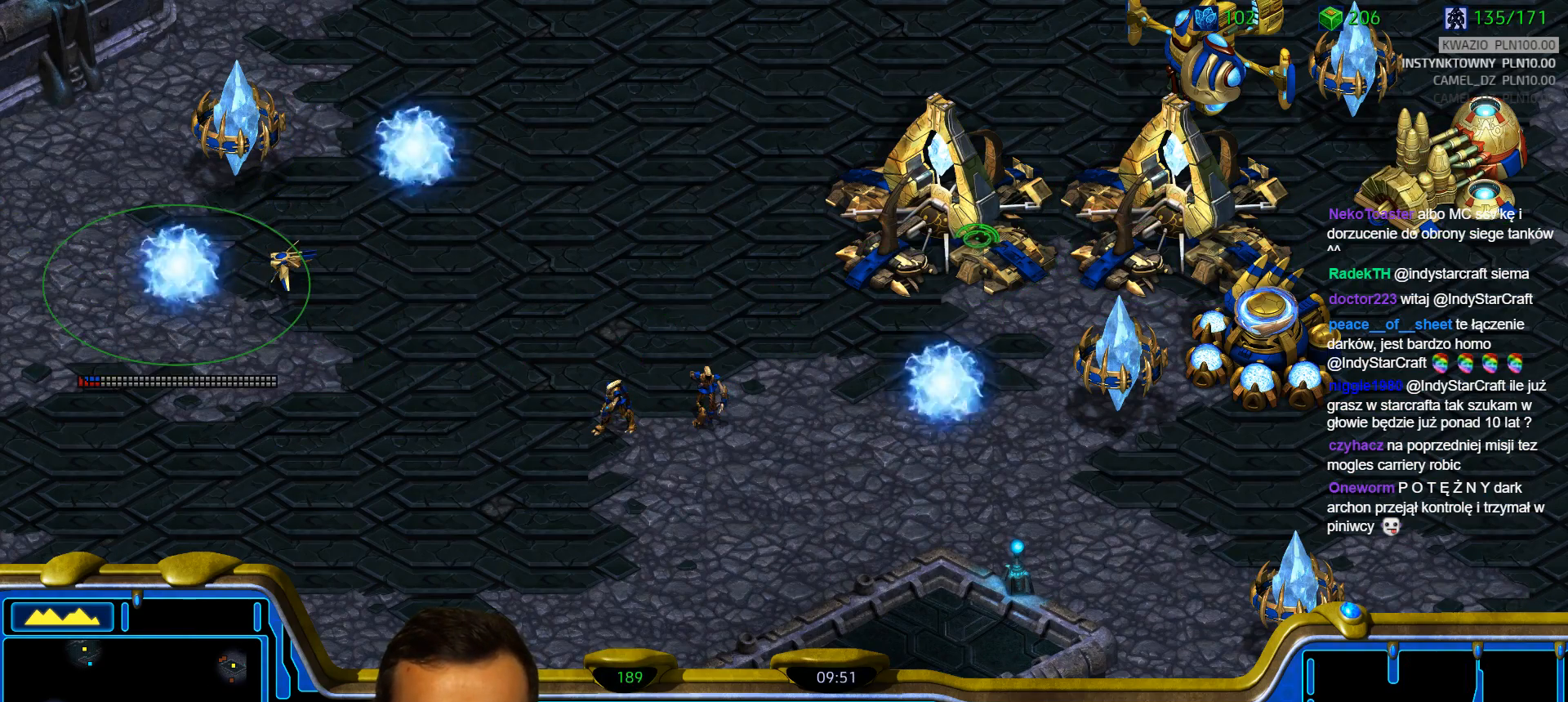
{"keys": [], "events": [[150, "z", "down"], [250, "z", "up"], [333, "z", "down"], [433, "z", "up"]]}
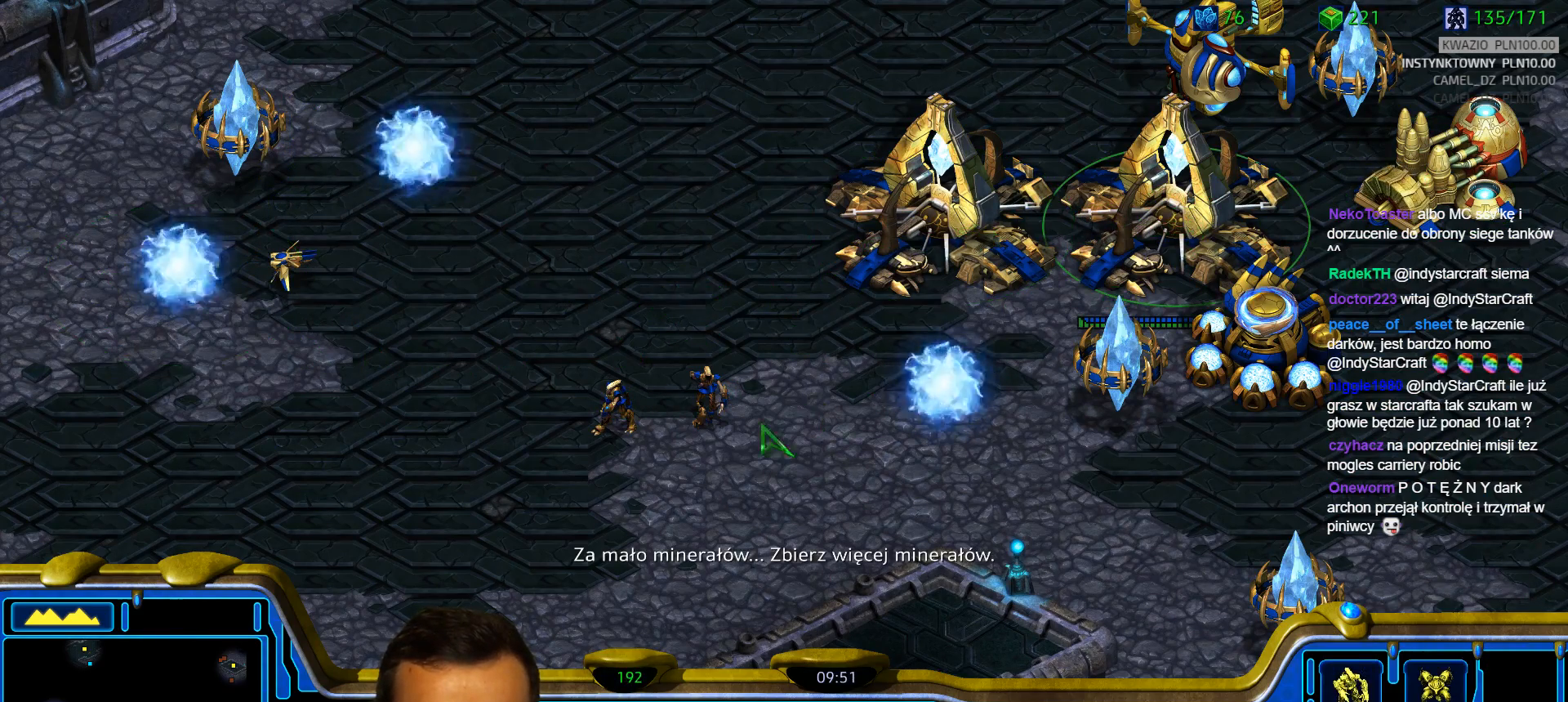
{"keys": [], "events": []}
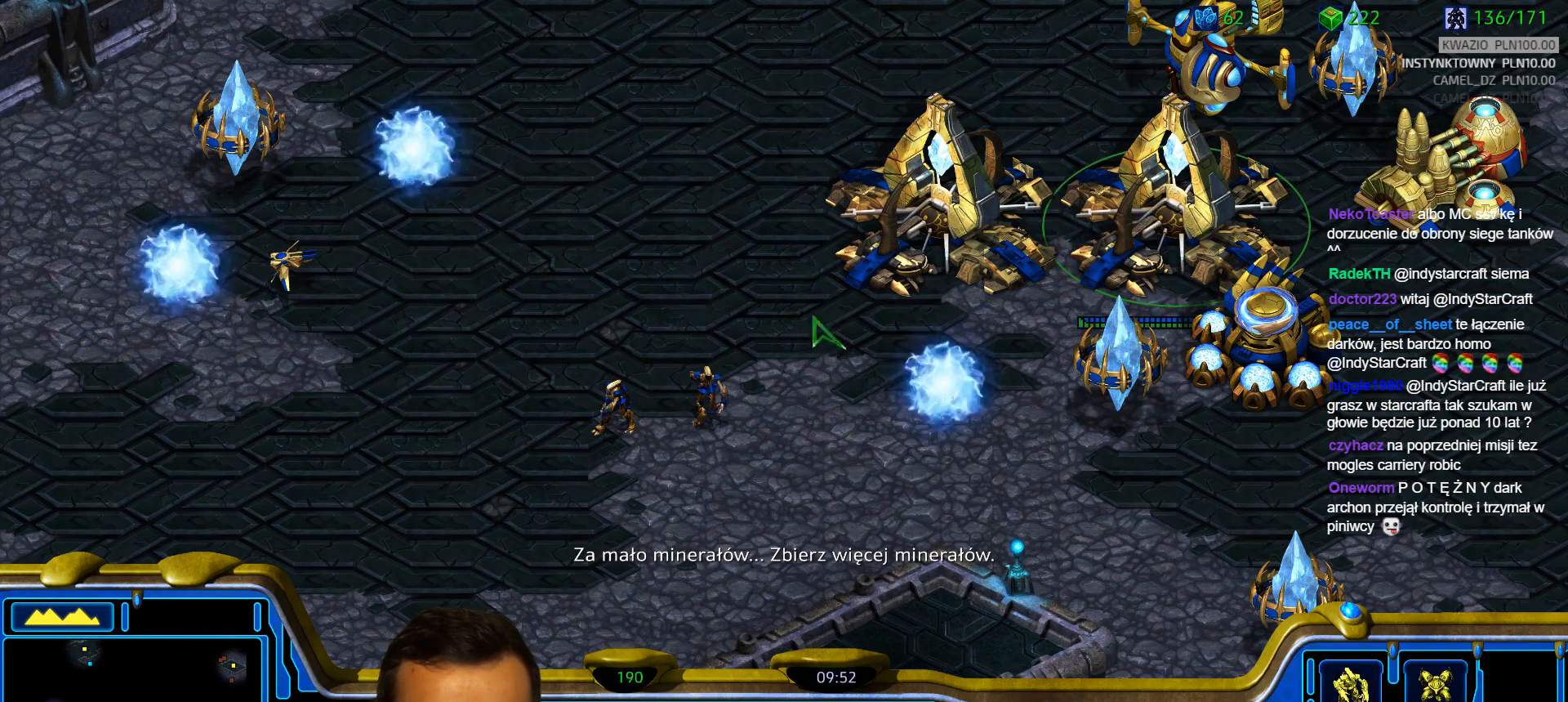
{"keys": [], "events": [[283, "1", "down"], [367, "1", "up"]]}
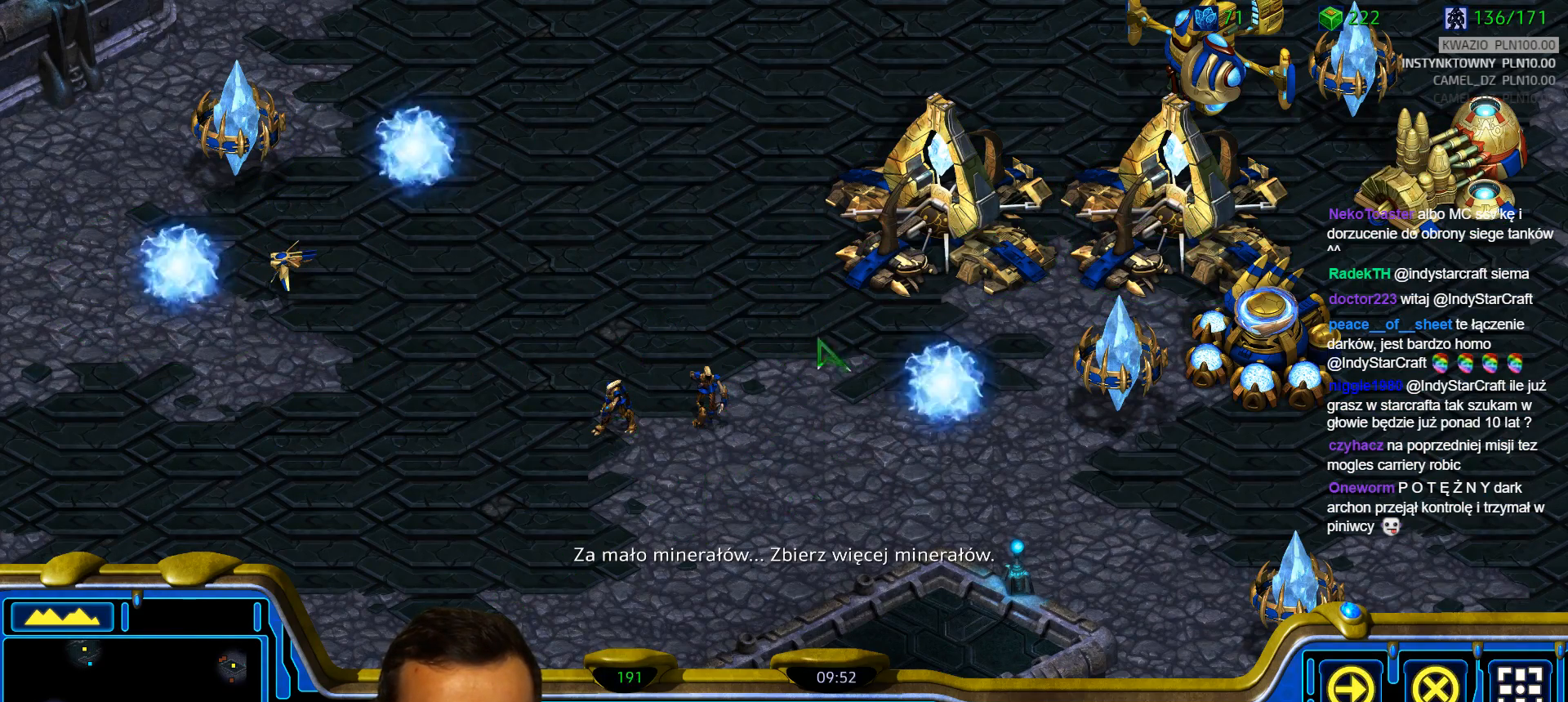
{"keys": ["ctrl"], "events": [[17, "shift", "down"], [250, "shift", "up"], [300, "ctrl", "down"], [383, "1", "down"], [433, "1", "up"]]}
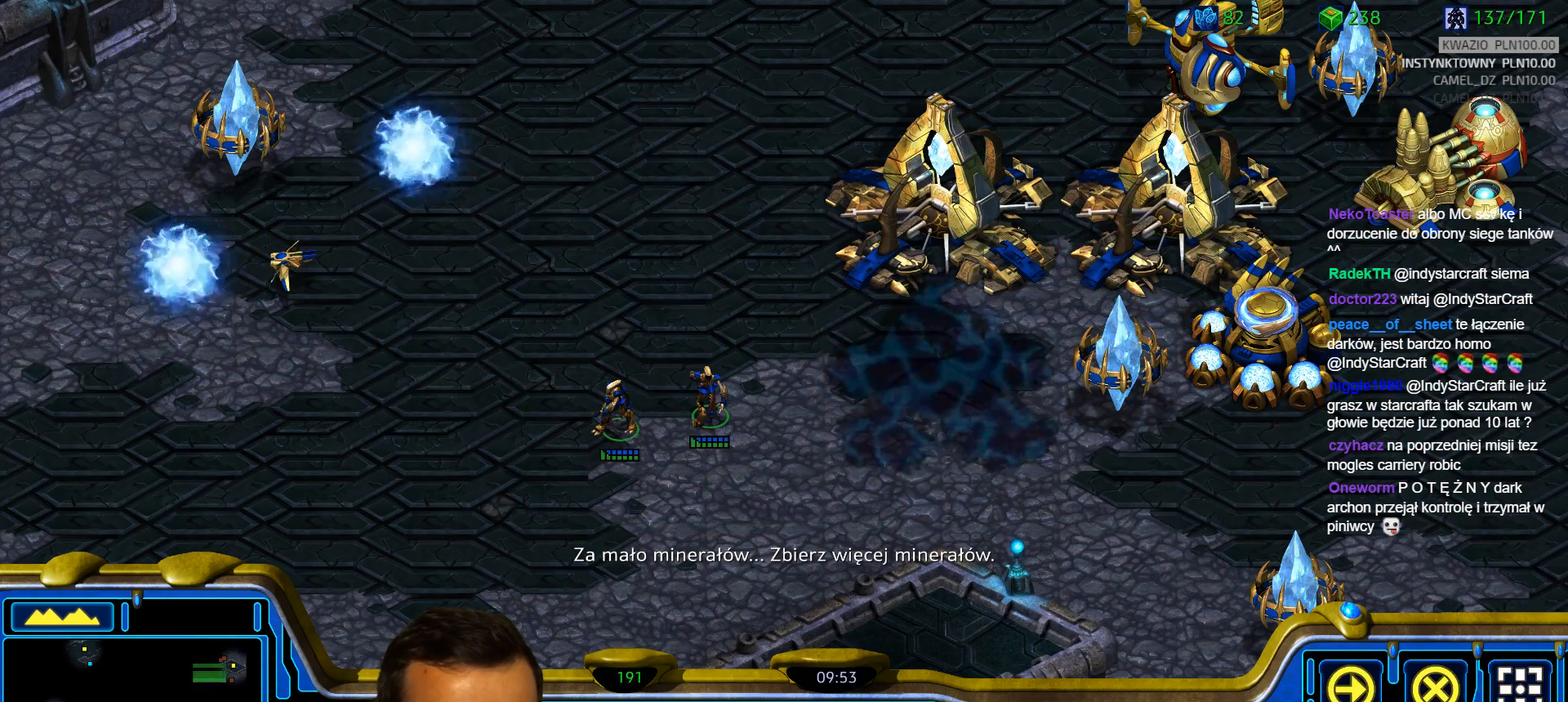
{"keys": [], "events": [[17, "1", "down"], [117, "1", "up"], [117, "ctrl", "up"], [317, "a", "down"], [400, "a", "up"]]}
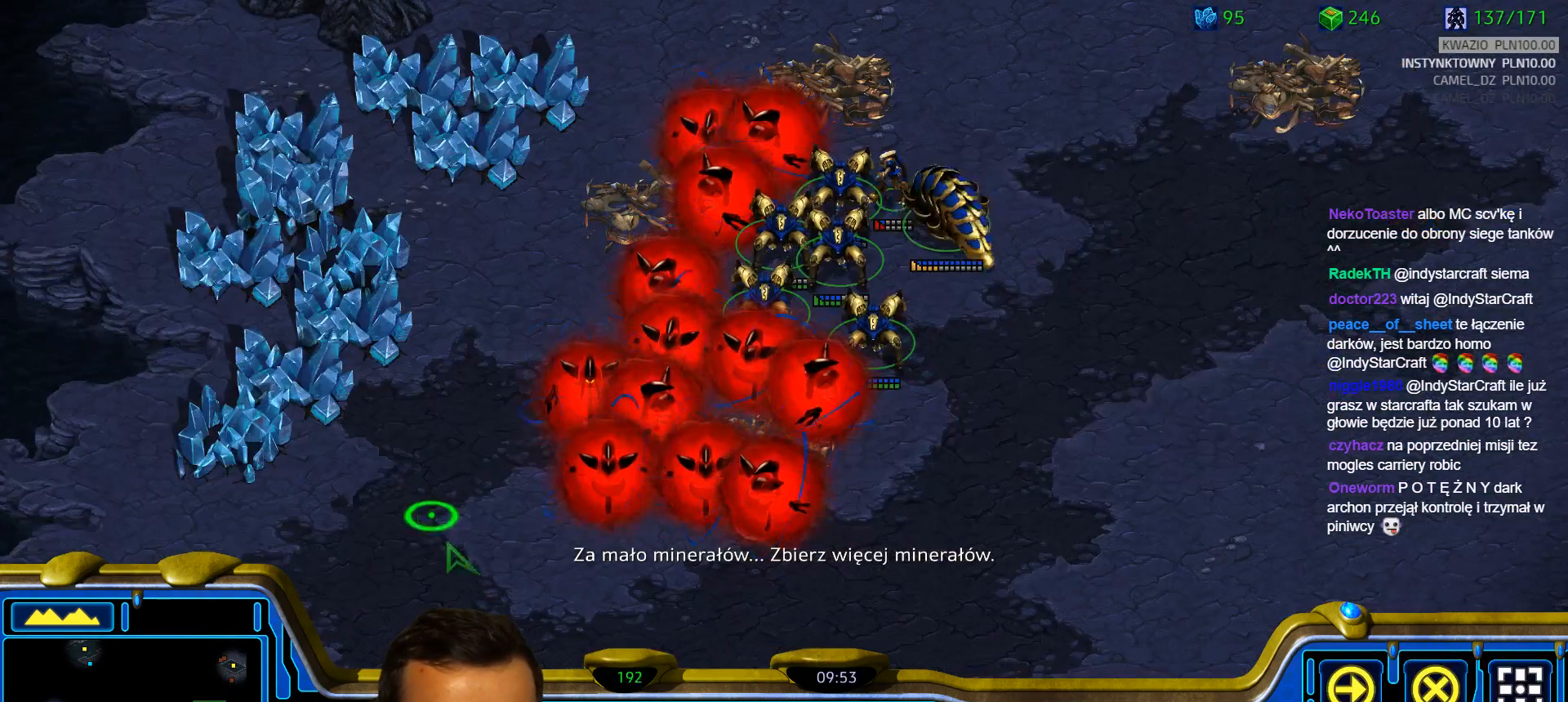
{"keys": ["a"], "events": [[33, "2", "down"], [83, "2", "up"], [183, "a", "down"], [283, "a", "up"], [367, "3", "down"], [467, "3", "up"], [467, "a", "down"]]}
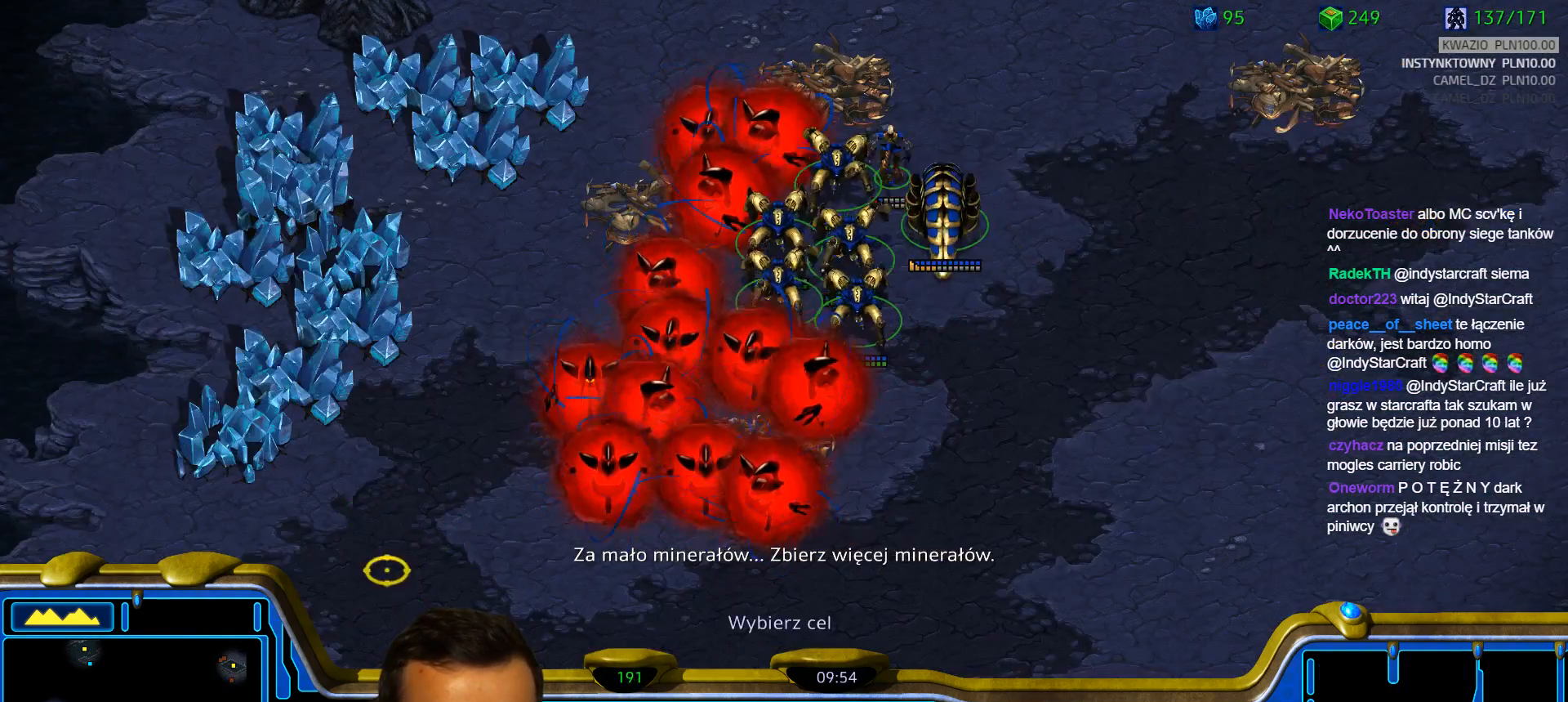
{"keys": ["a"], "events": [[100, "a", "up"], [250, "2", "down"], [333, "2", "up"], [433, "a", "down"]]}
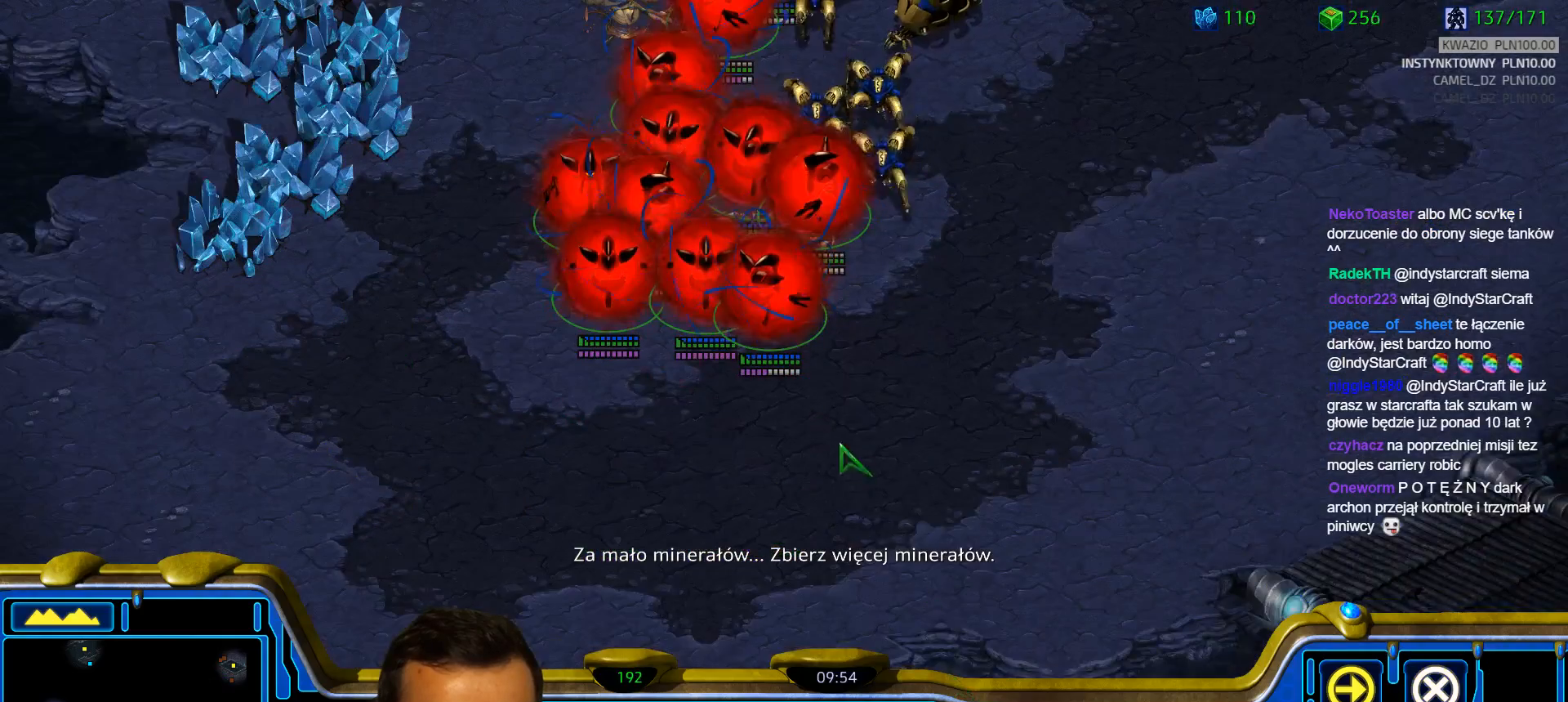
{"keys": [], "events": [[33, "a", "up"], [167, "3", "down"], [267, "3", "up"], [267, "a", "down"], [350, "a", "up"]]}